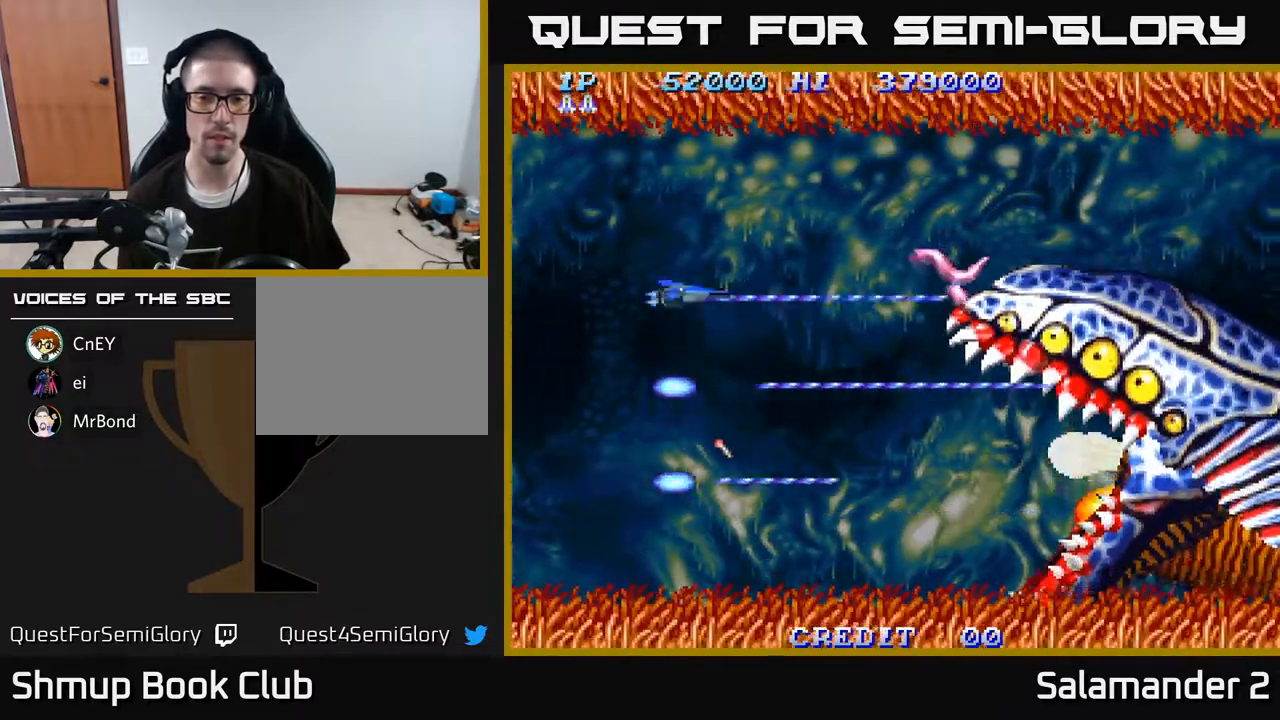
Gameplay with a controller (Xbox layout); each line is a JSON object with the inputs held at the frame after it. "events" lists button and stick changes between this image and that frame as [ms after this image, input, new state], when the widget could be followed in between. Not read: left_stick.
{"buttons": ["A", "DPAD_DOWN"], "right_stick": "center", "events": [[183, "DPAD_UP", "up"], [217, "DPAD_DOWN", "down"]]}
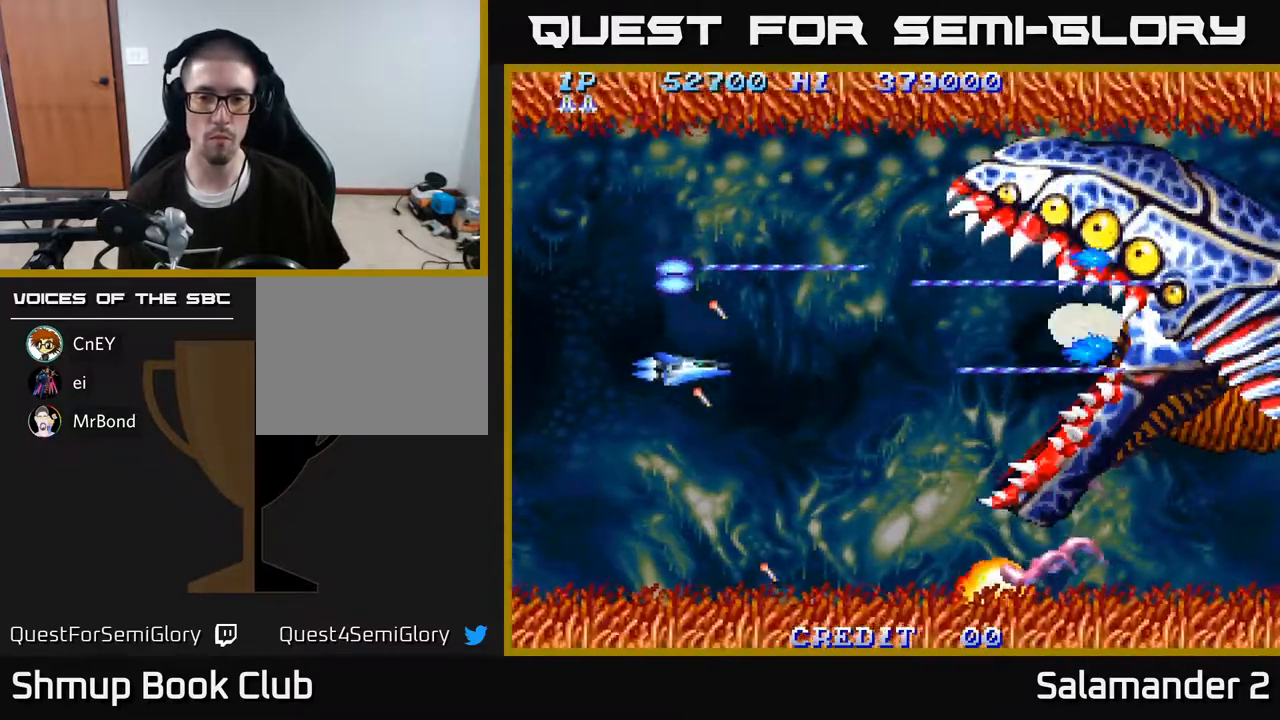
{"buttons": ["A", "DPAD_UP"], "right_stick": "center", "events": [[417, "DPAD_LEFT", "down"], [433, "DPAD_DOWN", "up"], [467, "DPAD_UP", "down"], [500, "DPAD_LEFT", "up"]]}
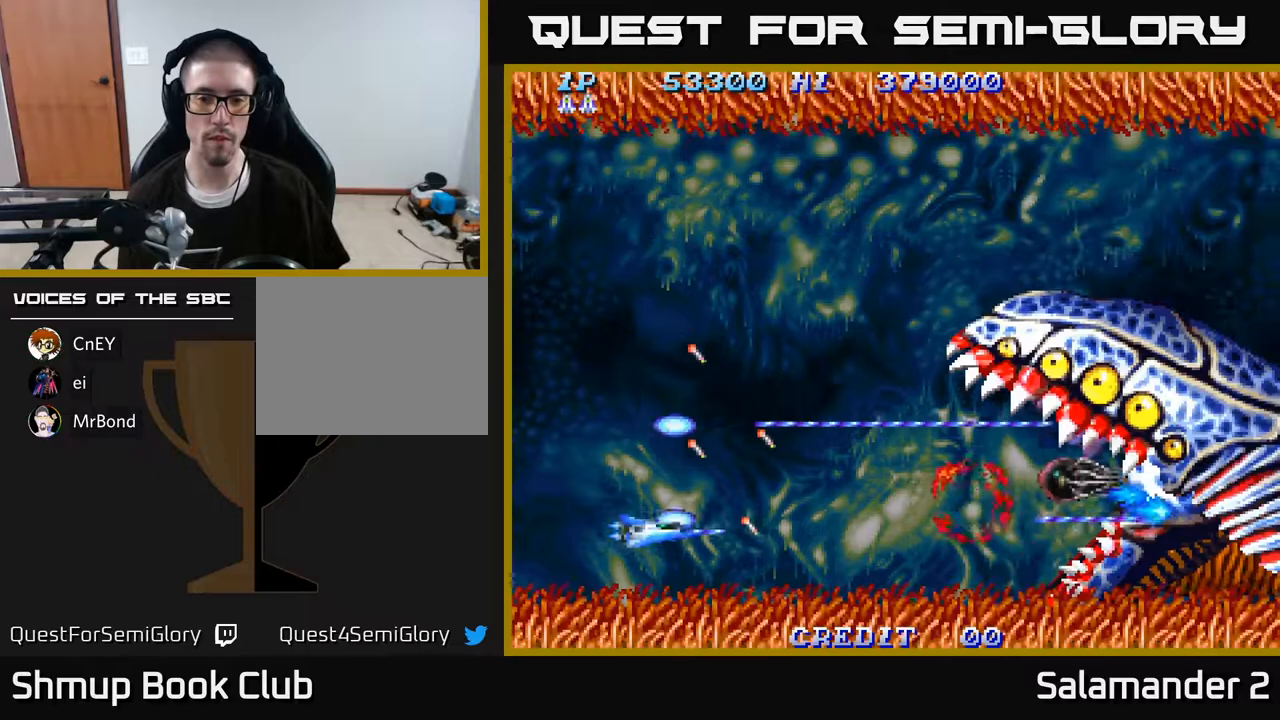
{"buttons": ["A", "DPAD_UP"], "right_stick": "center", "events": []}
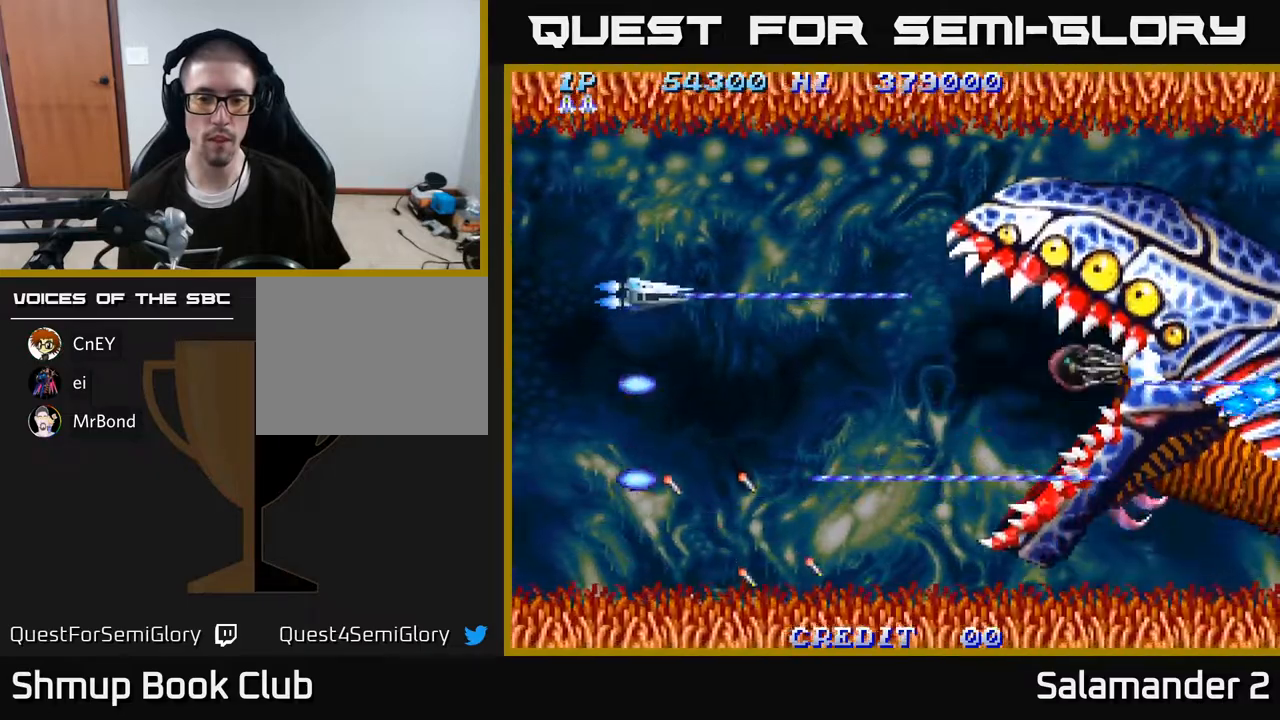
{"buttons": ["A", "DPAD_DOWN"], "right_stick": "center", "events": [[233, "DPAD_UP", "up"], [267, "DPAD_DOWN", "down"]]}
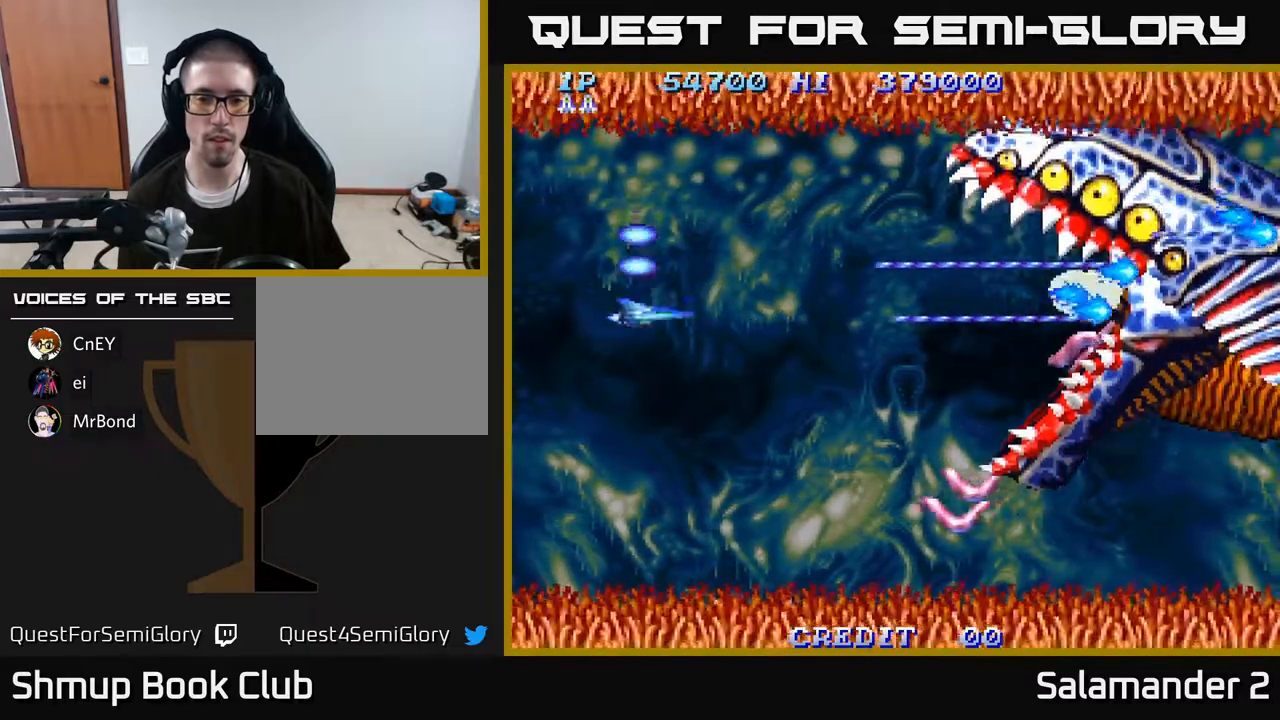
{"buttons": ["A", "DPAD_DOWN", "DPAD_LEFT"], "right_stick": "center", "events": [[483, "DPAD_LEFT", "down"]]}
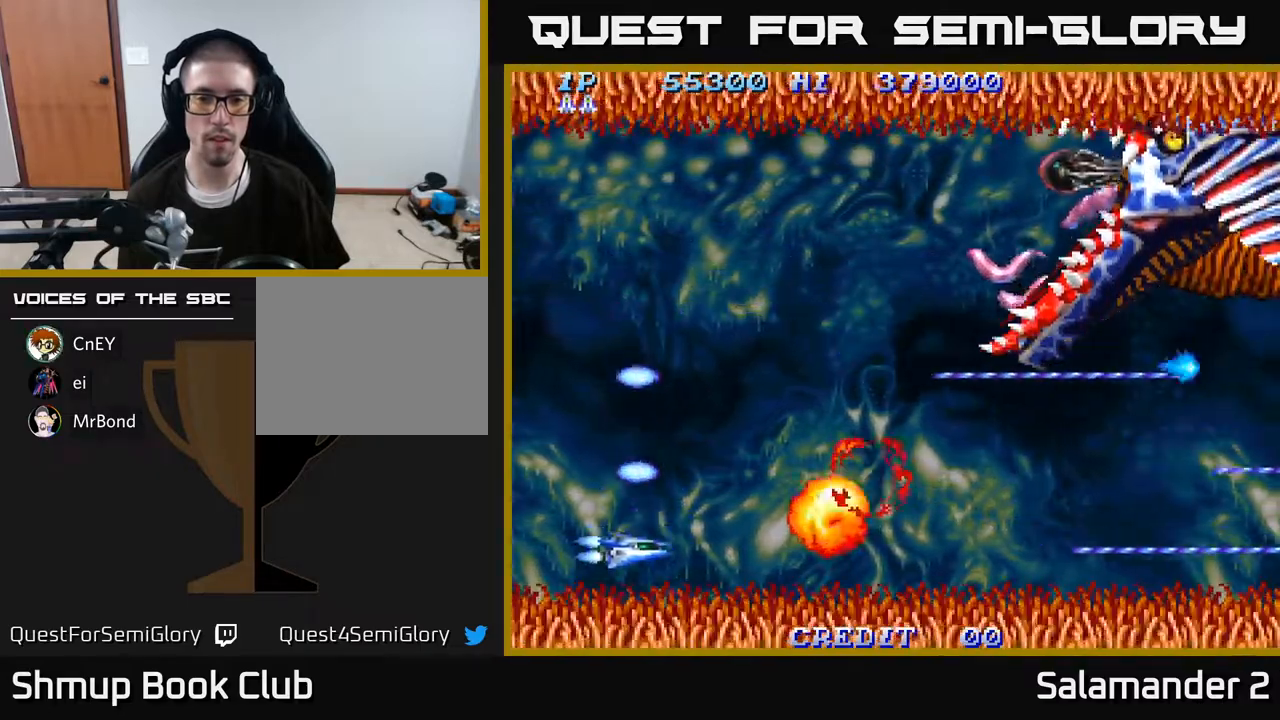
{"buttons": ["A", "DPAD_UP"], "right_stick": "center", "events": [[50, "DPAD_DOWN", "up"], [83, "DPAD_UP", "down"], [117, "DPAD_LEFT", "up"]]}
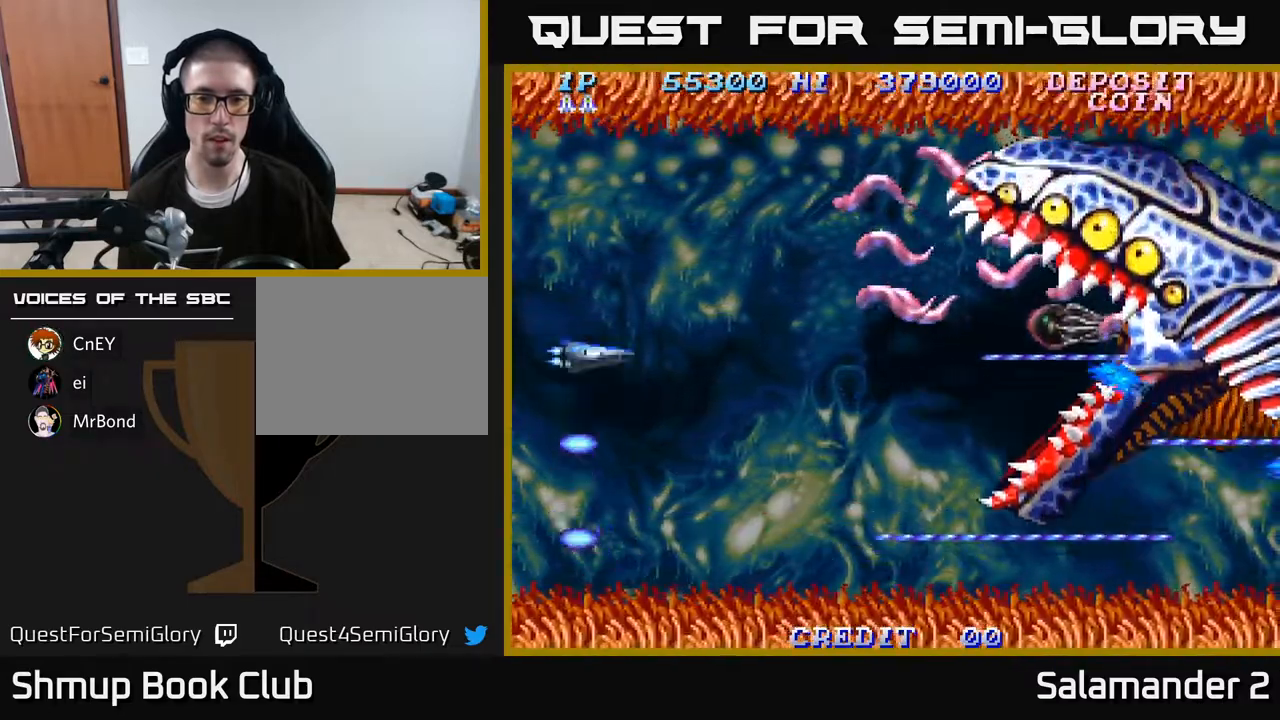
{"buttons": ["A", "DPAD_UP", "DPAD_LEFT"], "right_stick": "center", "events": [[450, "DPAD_LEFT", "down"]]}
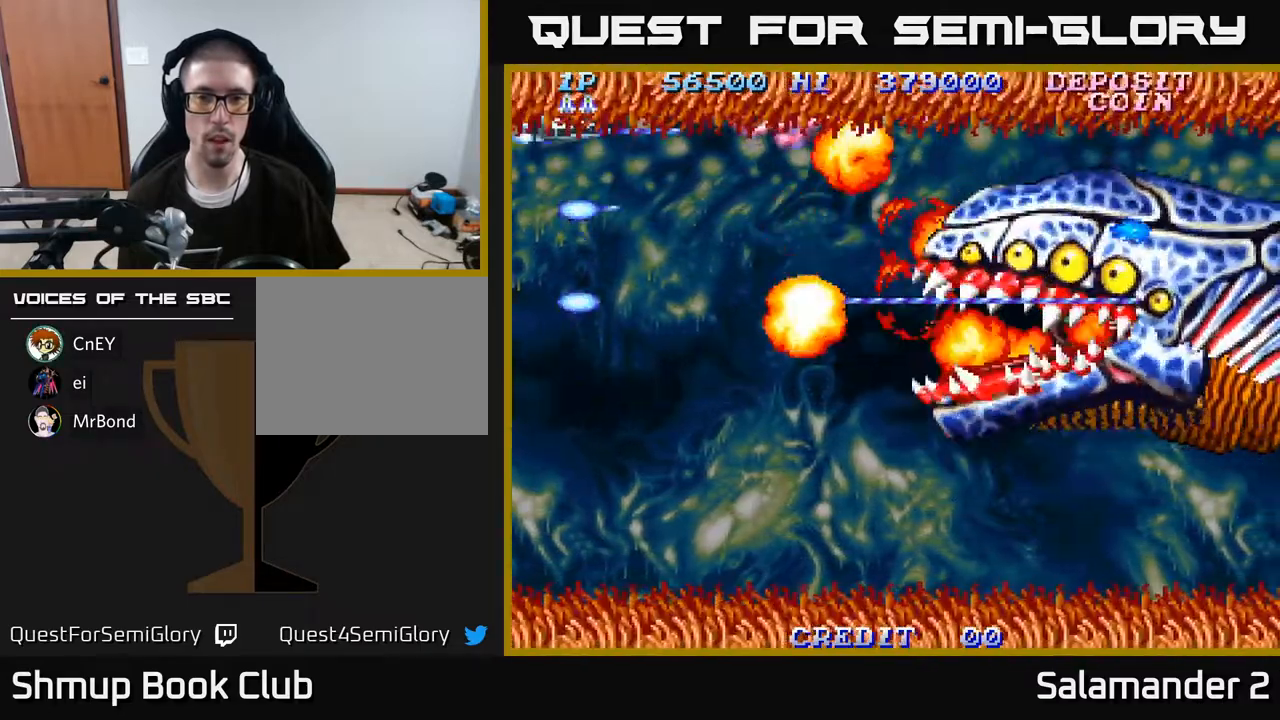
{"buttons": ["A", "DPAD_DOWN"], "right_stick": "center", "events": [[33, "DPAD_UP", "up"], [83, "DPAD_DOWN", "down"], [83, "DPAD_LEFT", "up"]]}
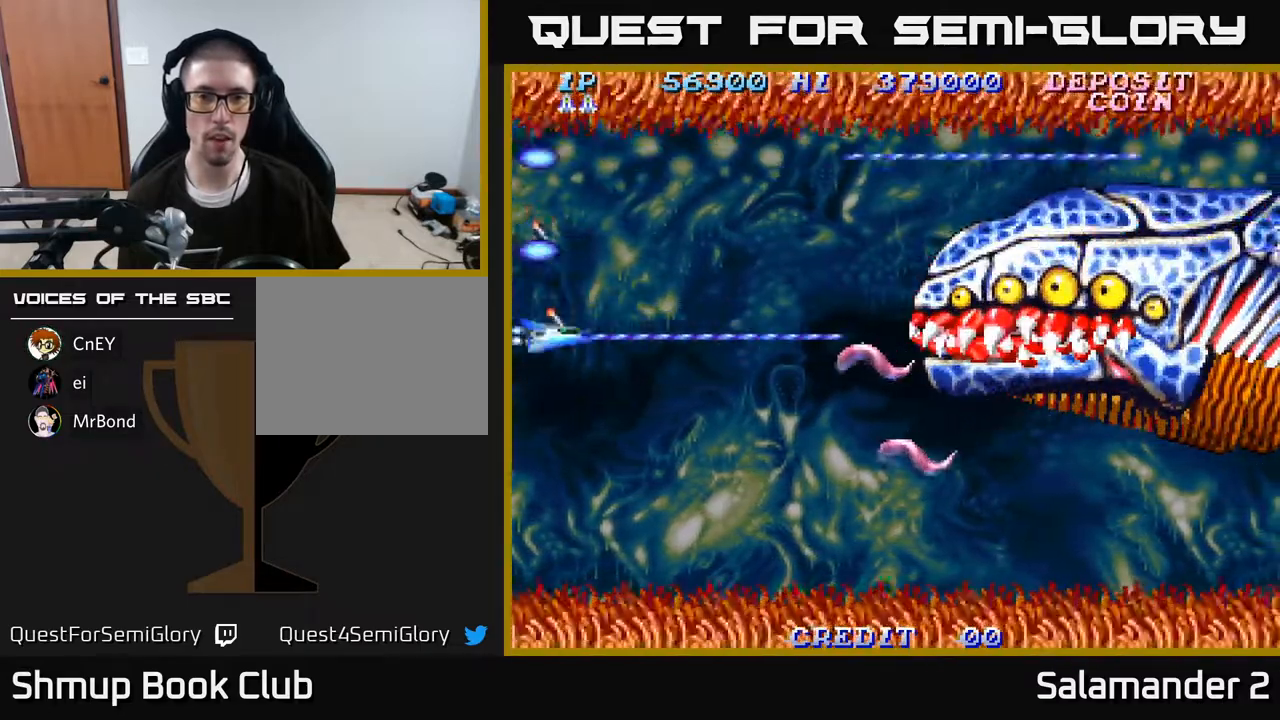
{"buttons": ["A", "DPAD_UP"], "right_stick": "center", "events": [[233, "DPAD_RIGHT", "down"], [317, "DPAD_RIGHT", "up"], [450, "DPAD_DOWN", "up"], [483, "DPAD_UP", "down"]]}
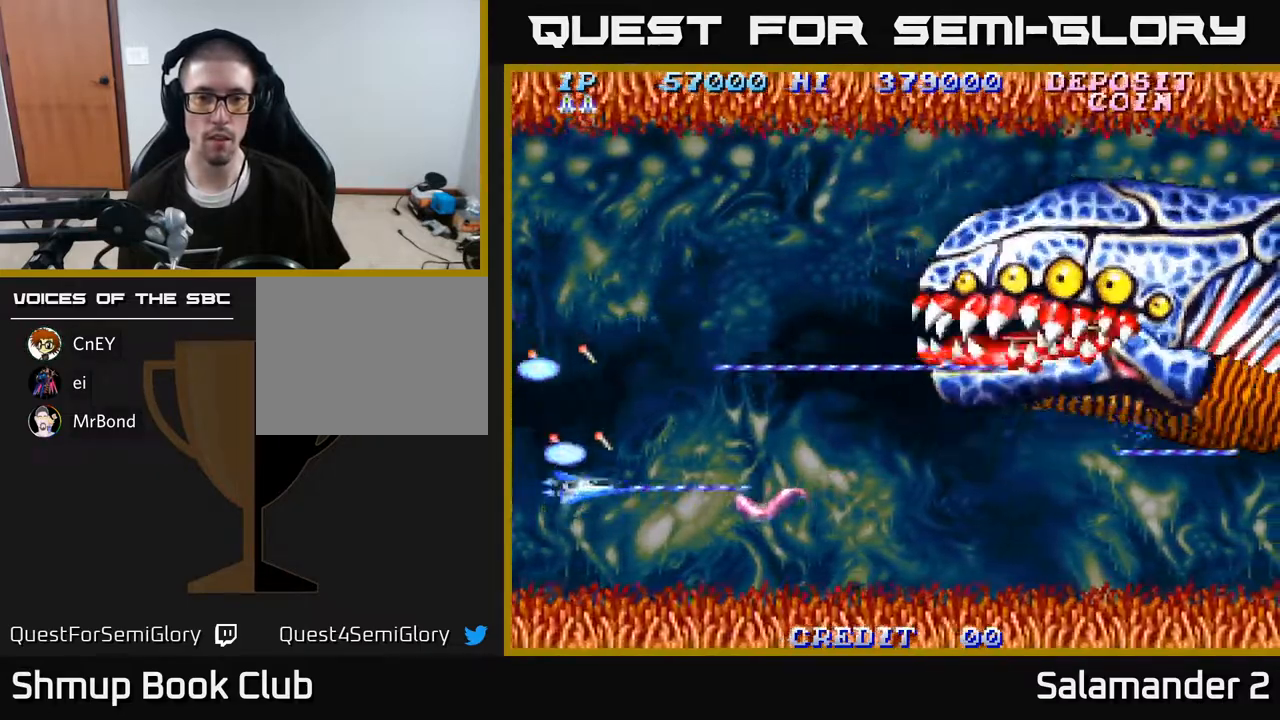
{"buttons": ["A", "DPAD_RIGHT"], "right_stick": "center", "events": [[283, "DPAD_RIGHT", "down"], [400, "DPAD_UP", "up"]]}
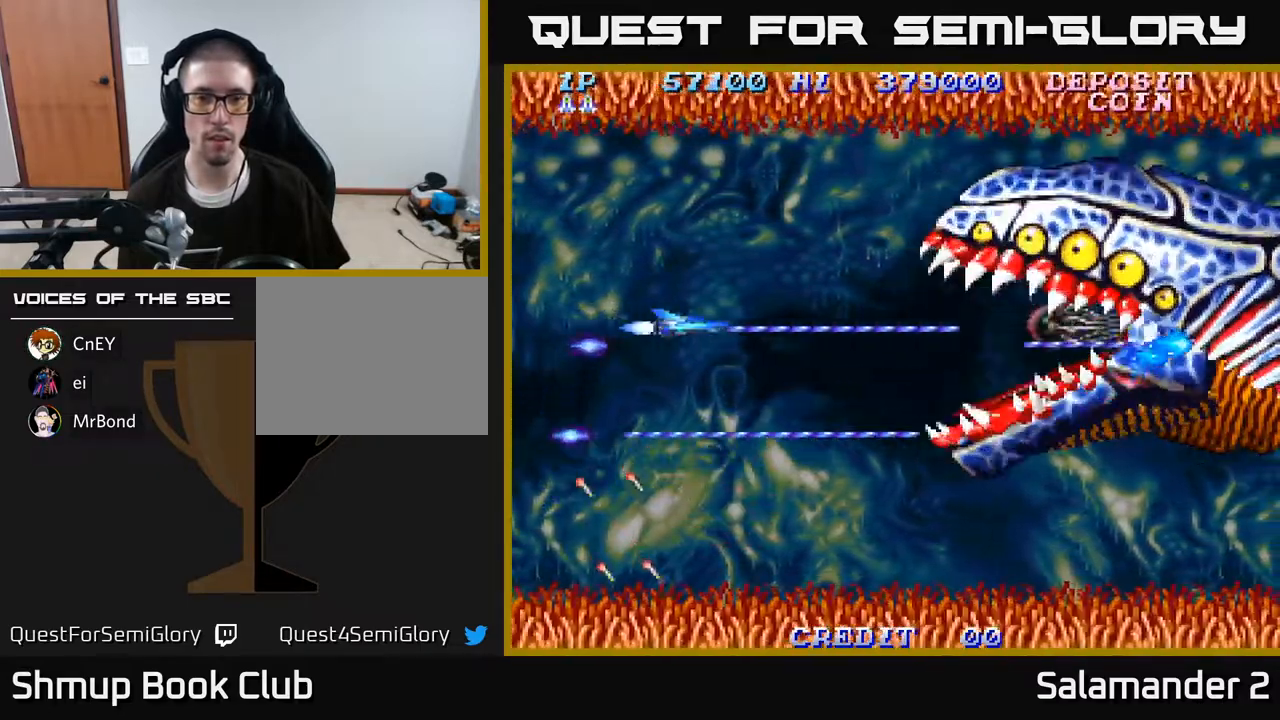
{"buttons": ["A", "DPAD_RIGHT"], "right_stick": "center", "events": []}
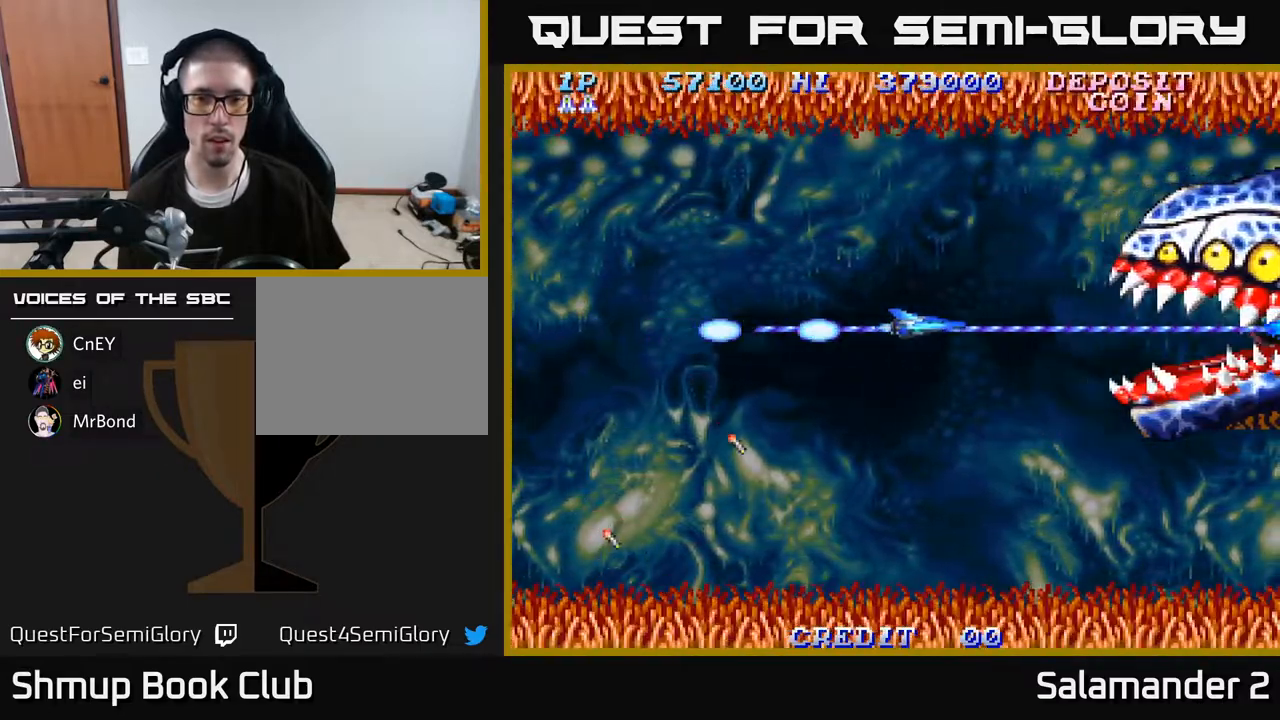
{"buttons": ["A", "DPAD_LEFT"], "right_stick": "center", "events": [[100, "DPAD_RIGHT", "up"], [133, "DPAD_LEFT", "down"]]}
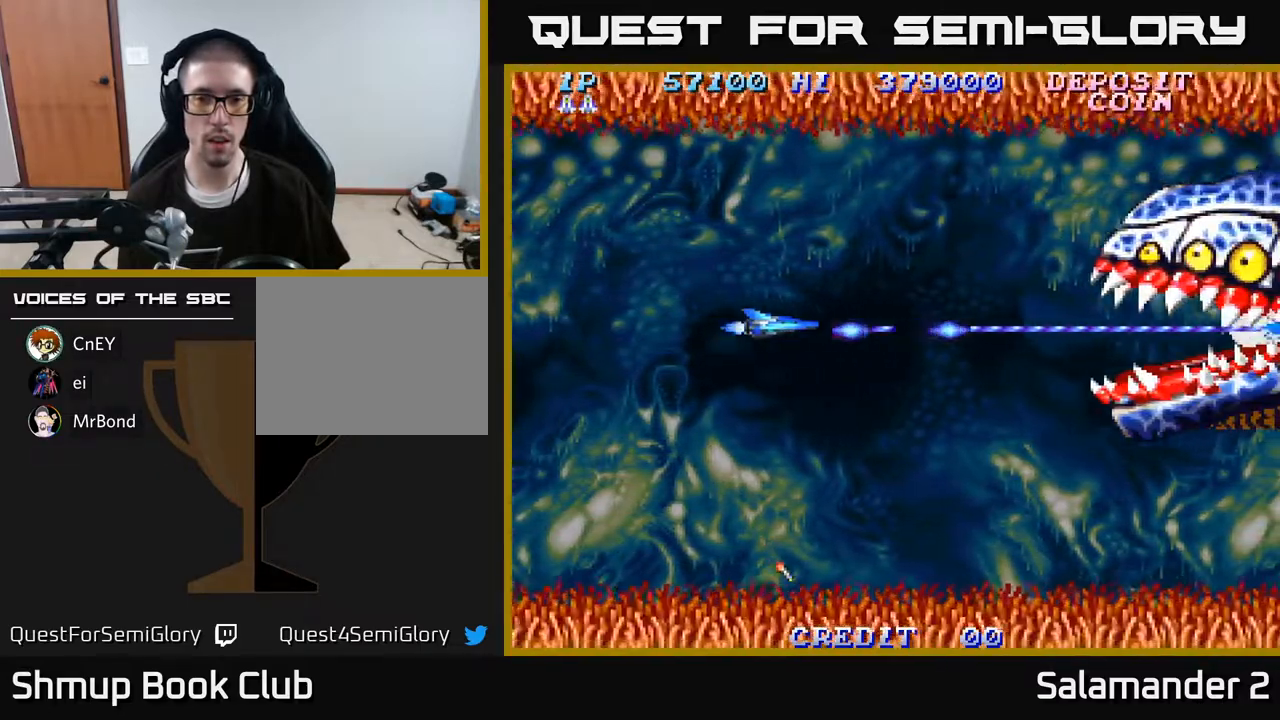
{"buttons": ["A", "DPAD_DOWN"], "right_stick": "center", "events": [[400, "DPAD_DOWN", "down"], [417, "DPAD_LEFT", "up"]]}
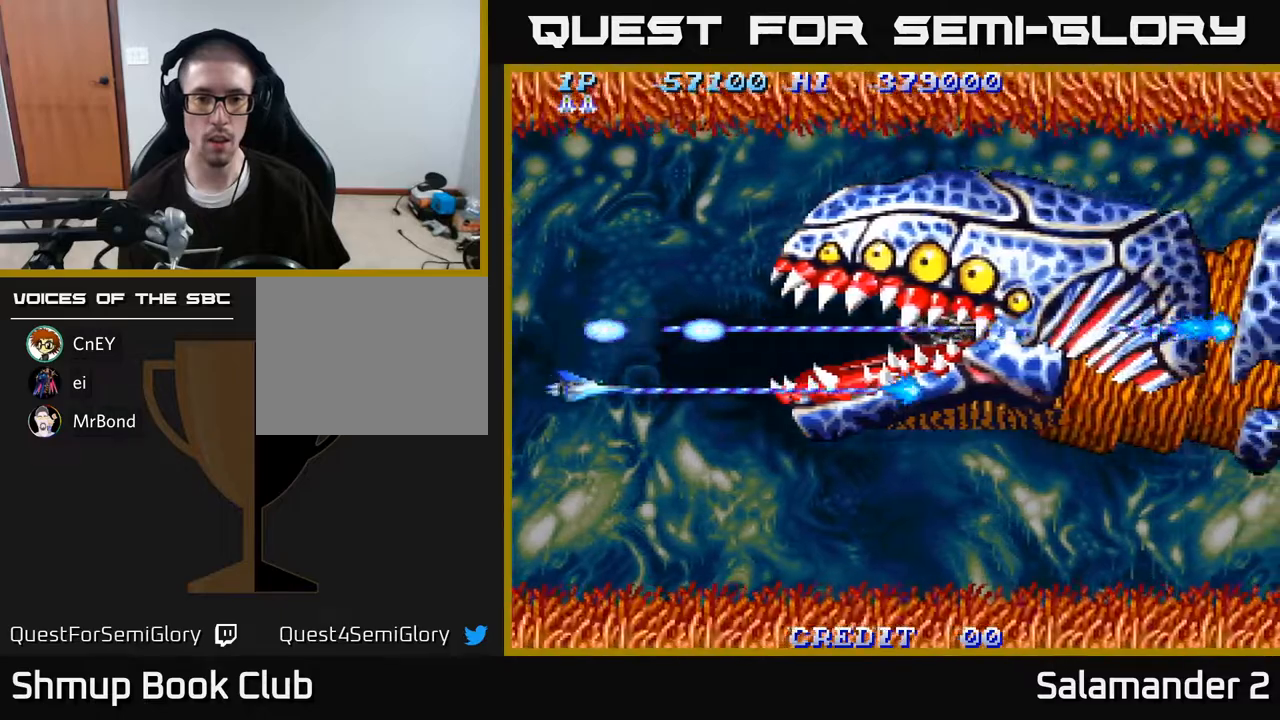
{"buttons": ["A"], "right_stick": "center", "events": [[250, "DPAD_DOWN", "up"]]}
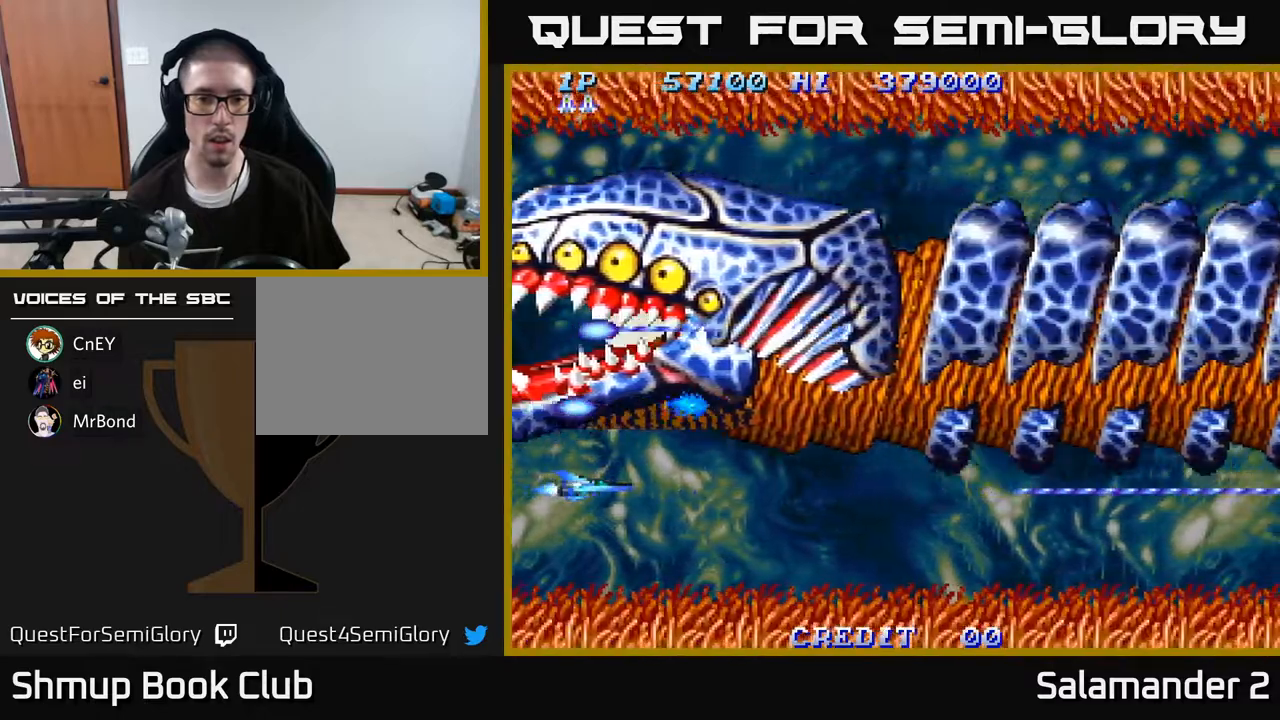
{"buttons": ["A"], "right_stick": "center", "events": []}
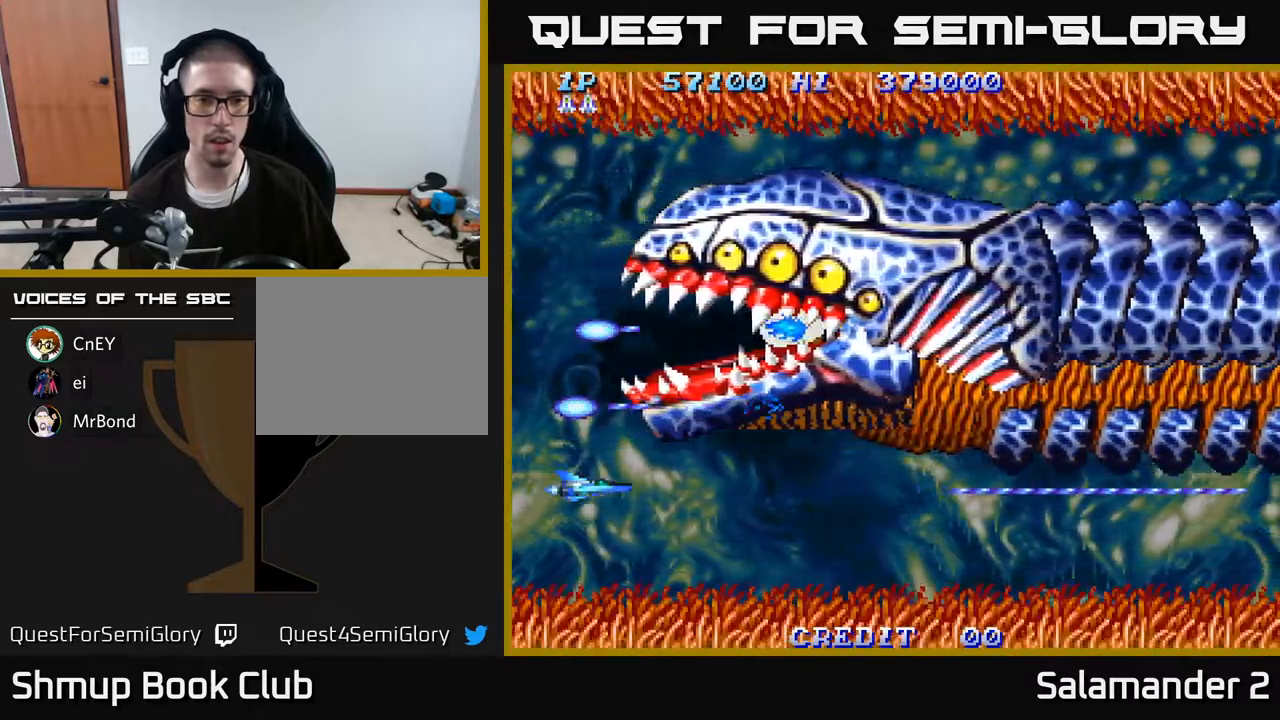
{"buttons": ["A", "DPAD_DOWN"], "right_stick": "center", "events": [[367, "DPAD_DOWN", "down"]]}
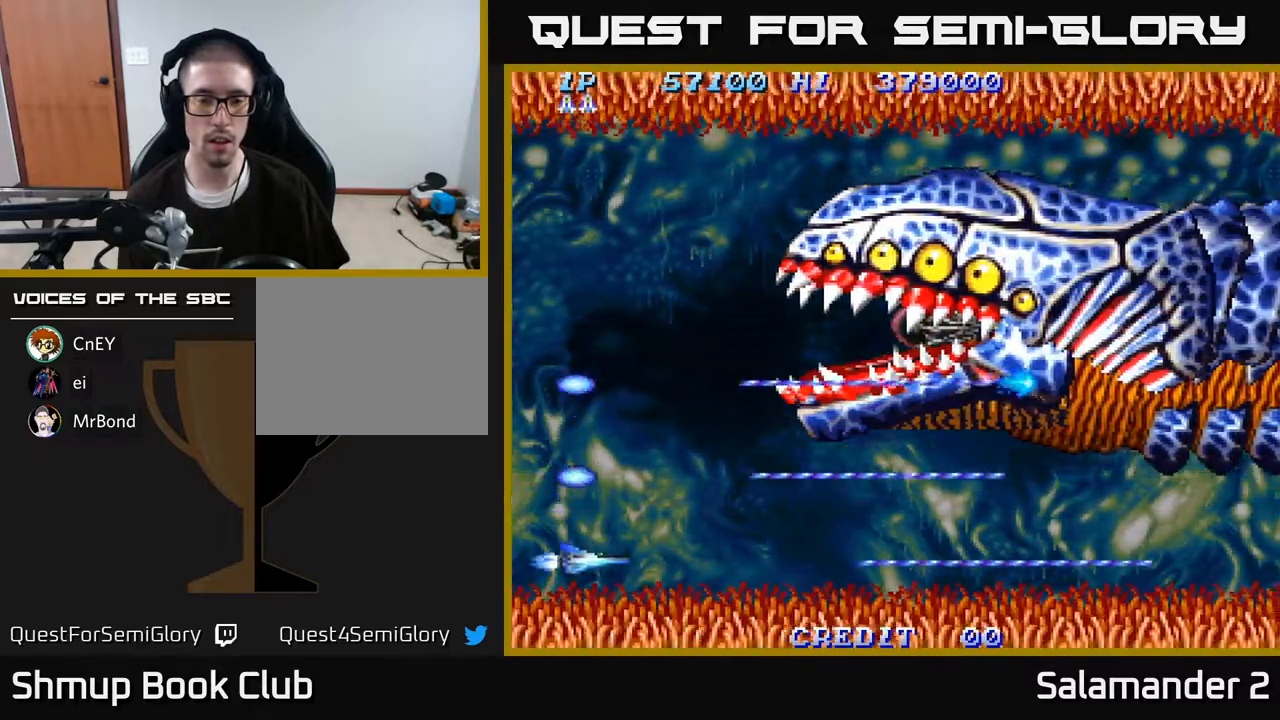
{"buttons": ["A"], "right_stick": "center", "events": [[83, "DPAD_DOWN", "up"]]}
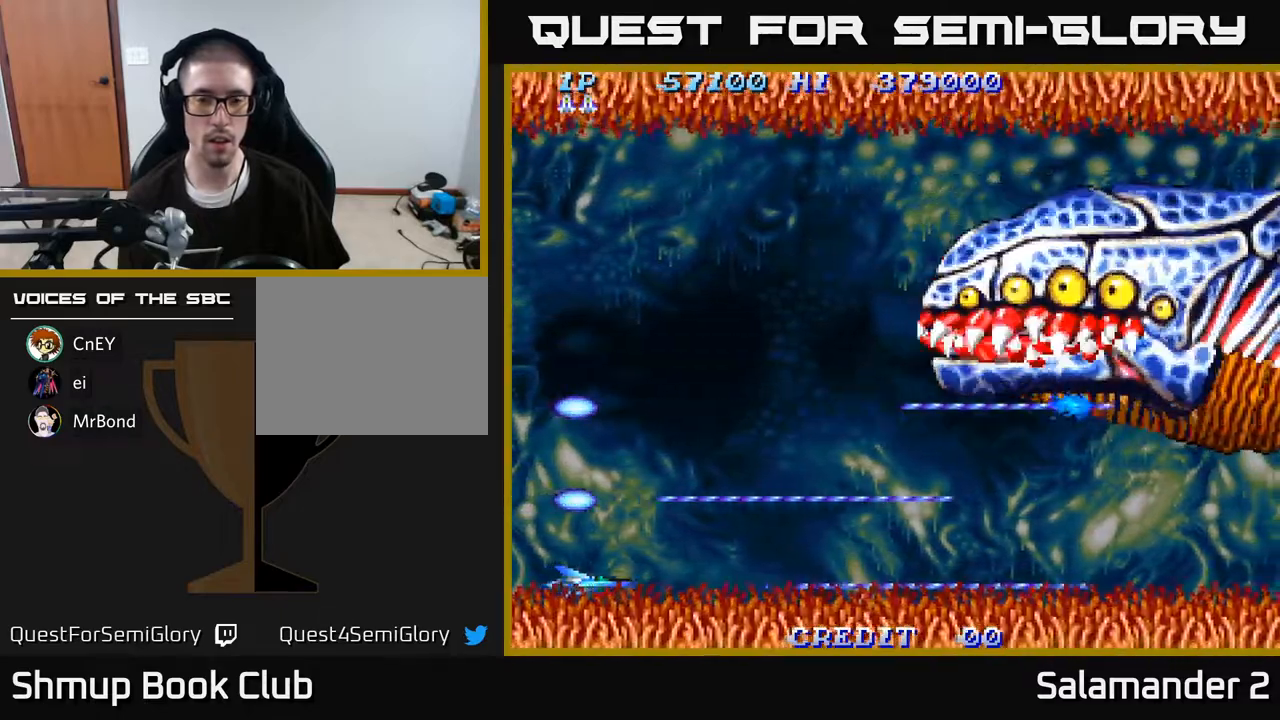
{"buttons": ["A", "DPAD_UP"], "right_stick": "center", "events": [[400, "DPAD_UP", "down"]]}
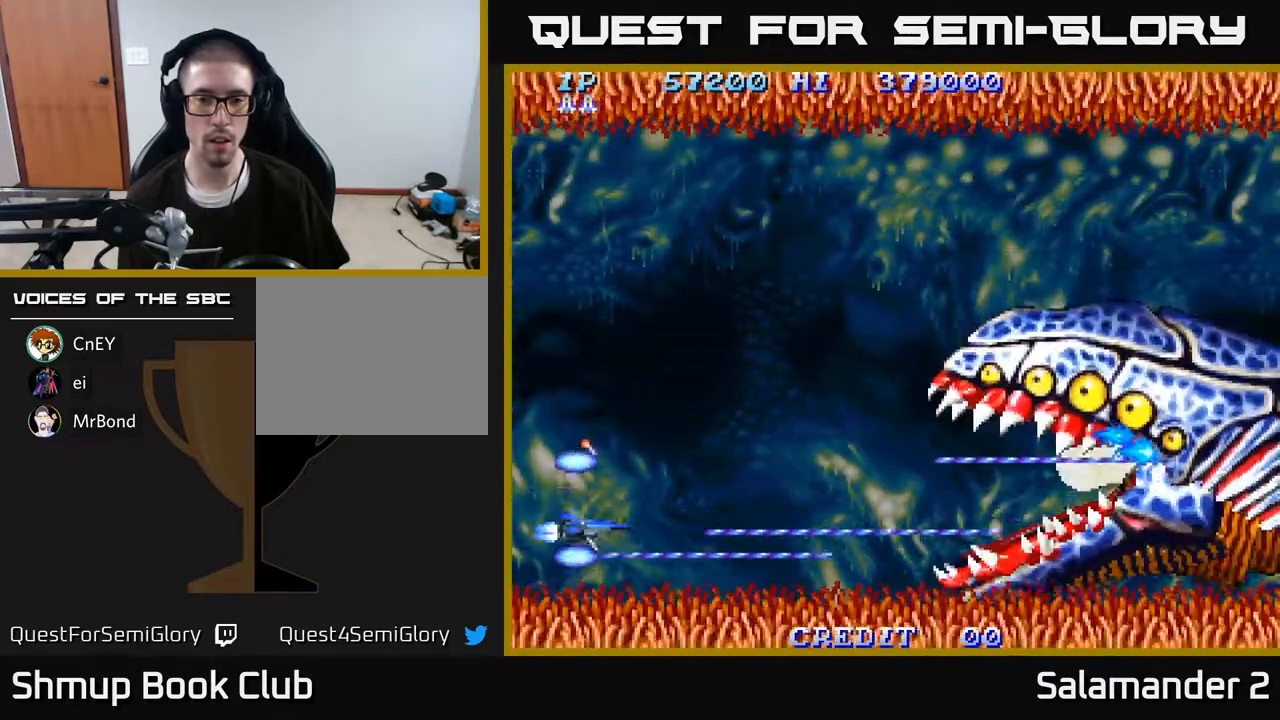
{"buttons": ["A", "DPAD_UP"], "right_stick": "center", "events": []}
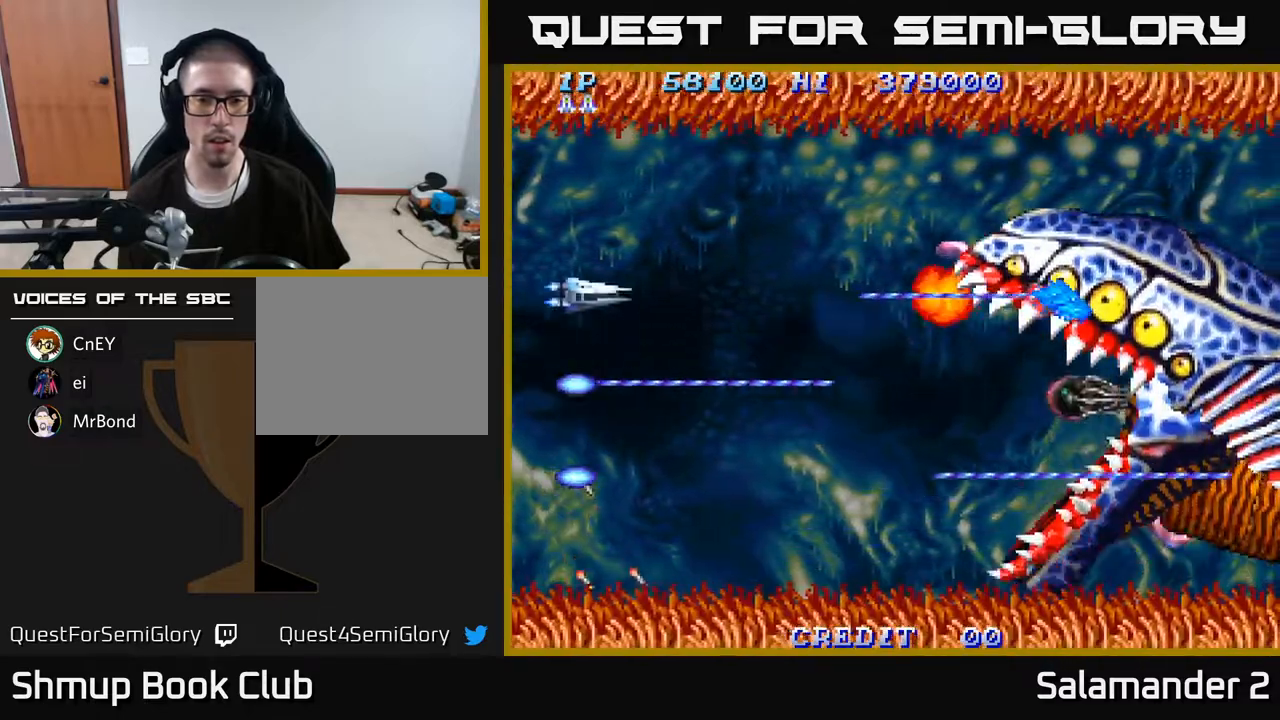
{"buttons": ["A", "DPAD_DOWN"], "right_stick": "center", "events": [[183, "DPAD_UP", "up"], [233, "DPAD_DOWN", "down"]]}
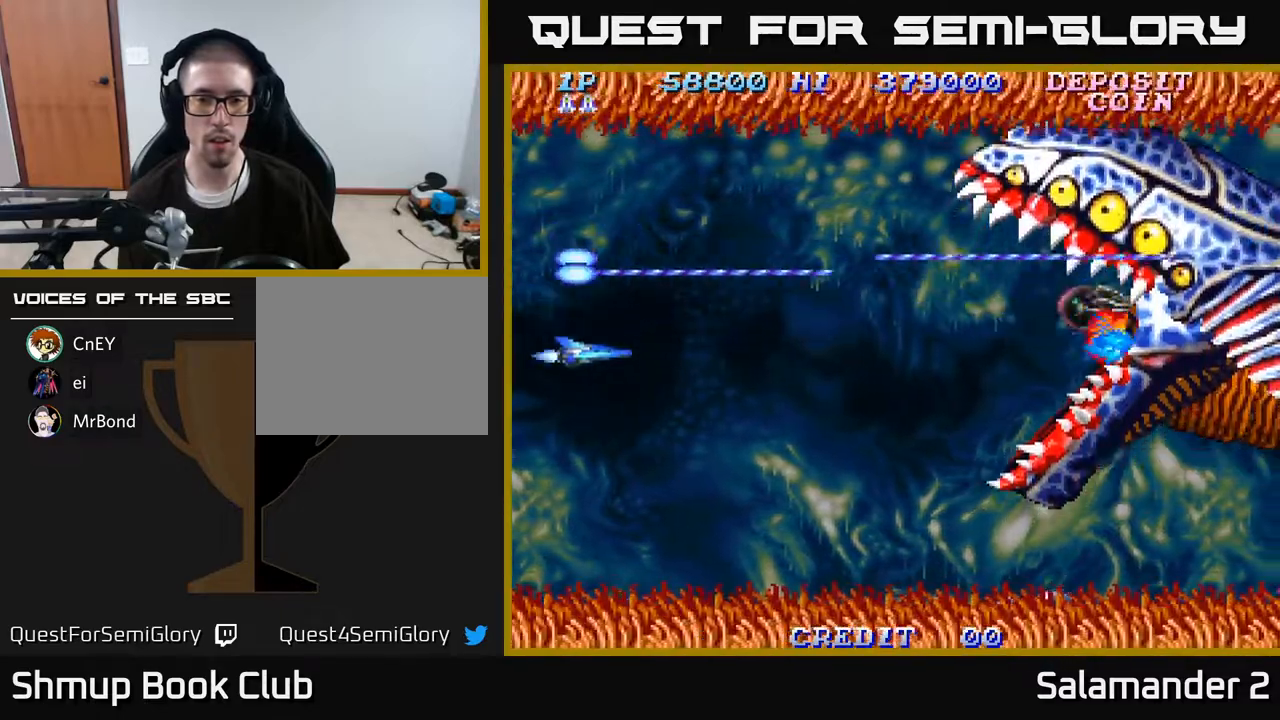
{"buttons": ["A", "DPAD_DOWN"], "right_stick": "center", "events": []}
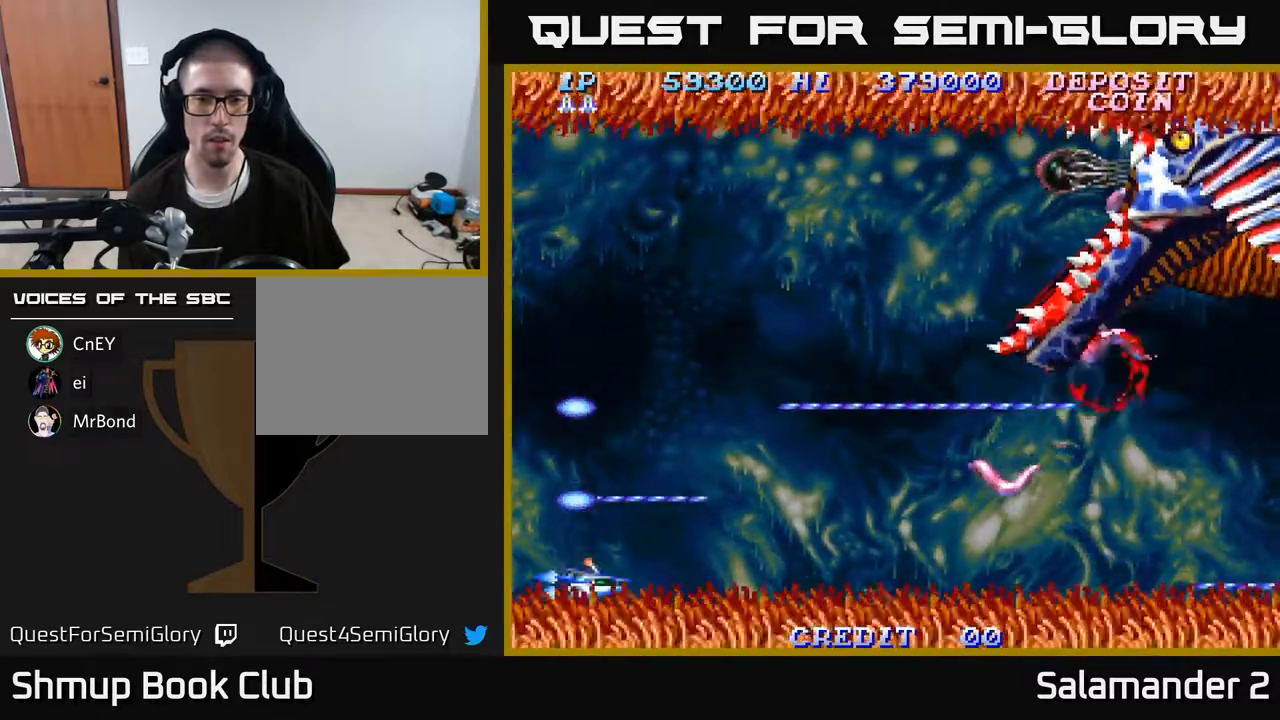
{"buttons": ["A", "DPAD_UP"], "right_stick": "center", "events": [[17, "DPAD_DOWN", "up"], [50, "DPAD_UP", "down"]]}
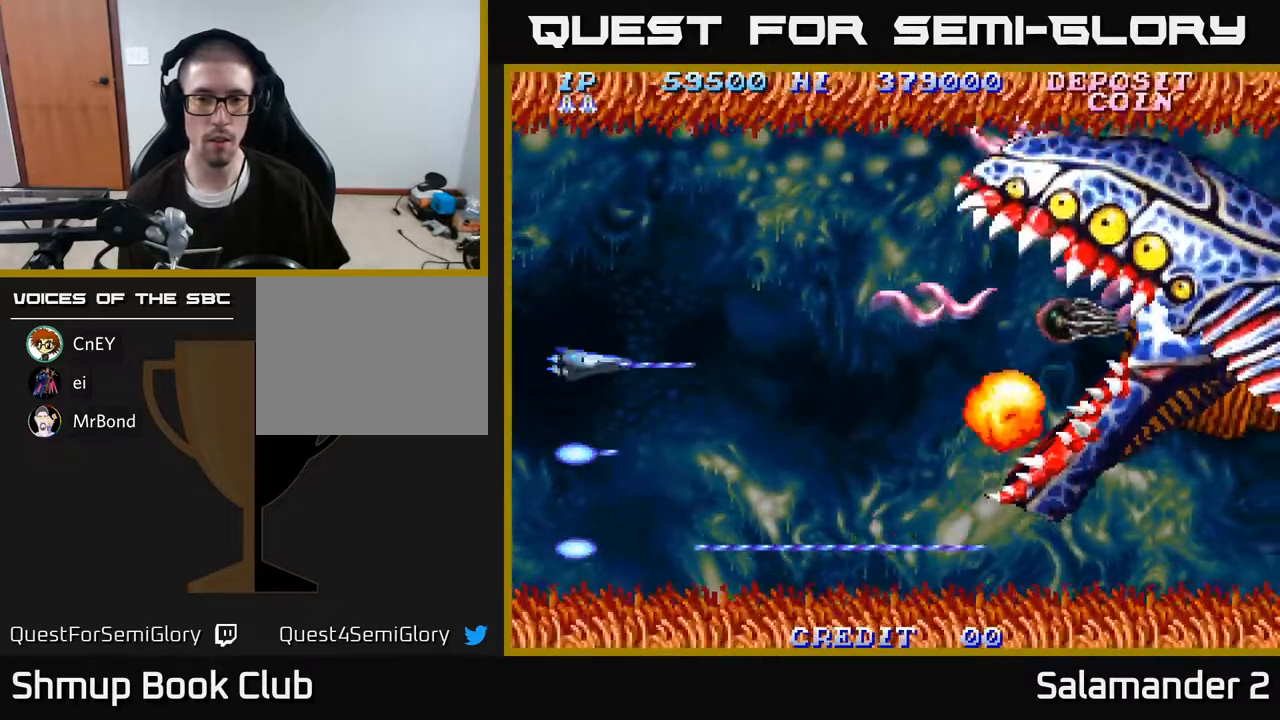
{"buttons": ["A", "DPAD_UP"], "right_stick": "center", "events": []}
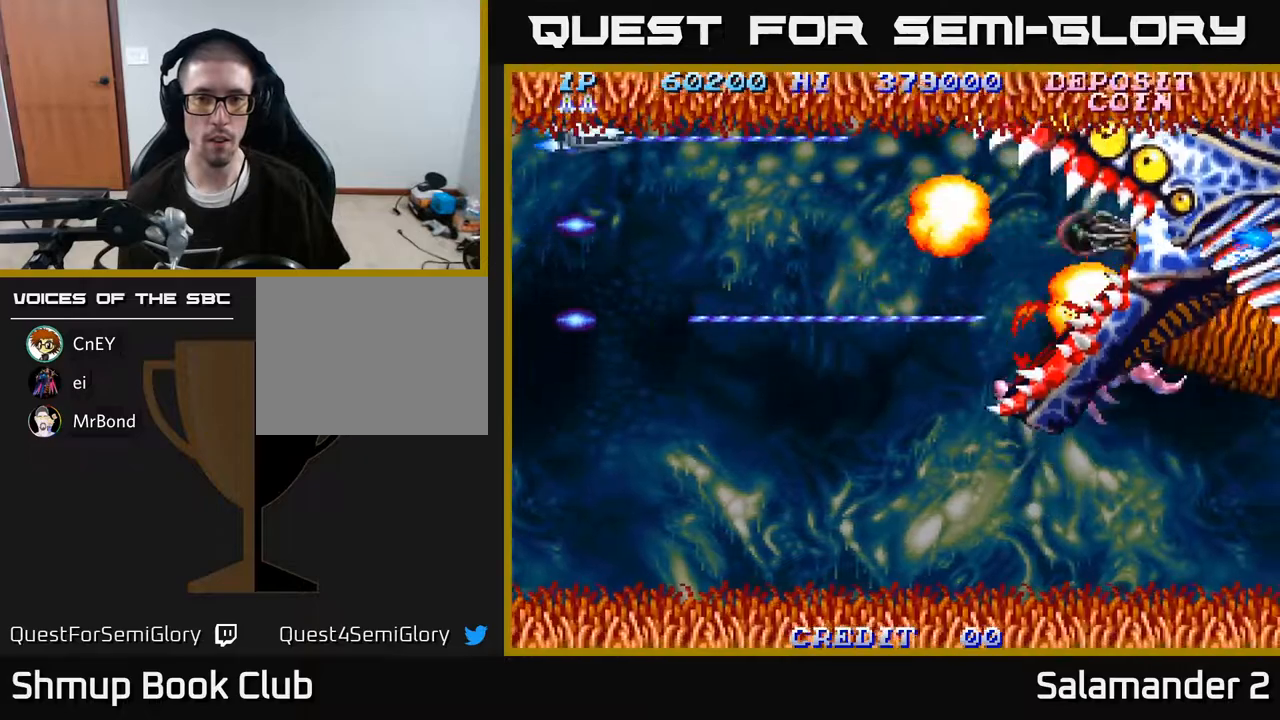
{"buttons": ["A", "DPAD_DOWN"], "right_stick": "center", "events": [[117, "DPAD_LEFT", "down"], [133, "DPAD_UP", "up"], [167, "DPAD_DOWN", "down"], [167, "DPAD_LEFT", "up"]]}
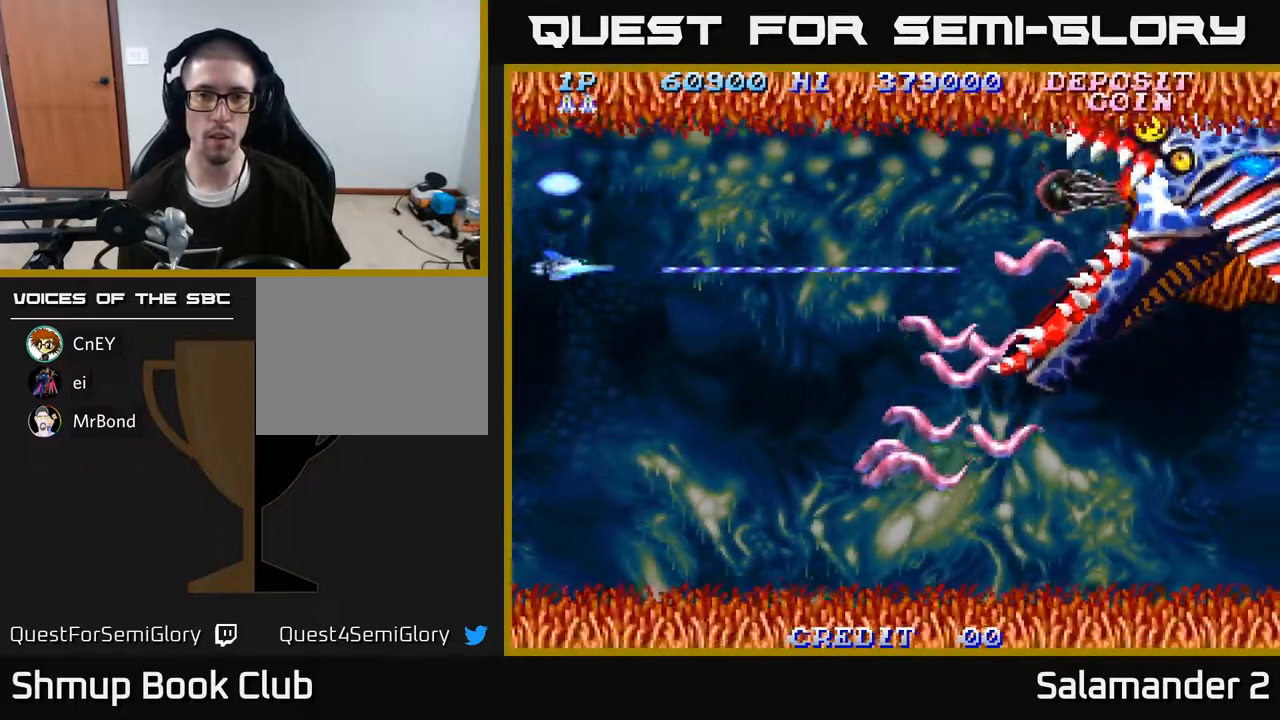
{"buttons": ["A", "DPAD_DOWN"], "right_stick": "center", "events": []}
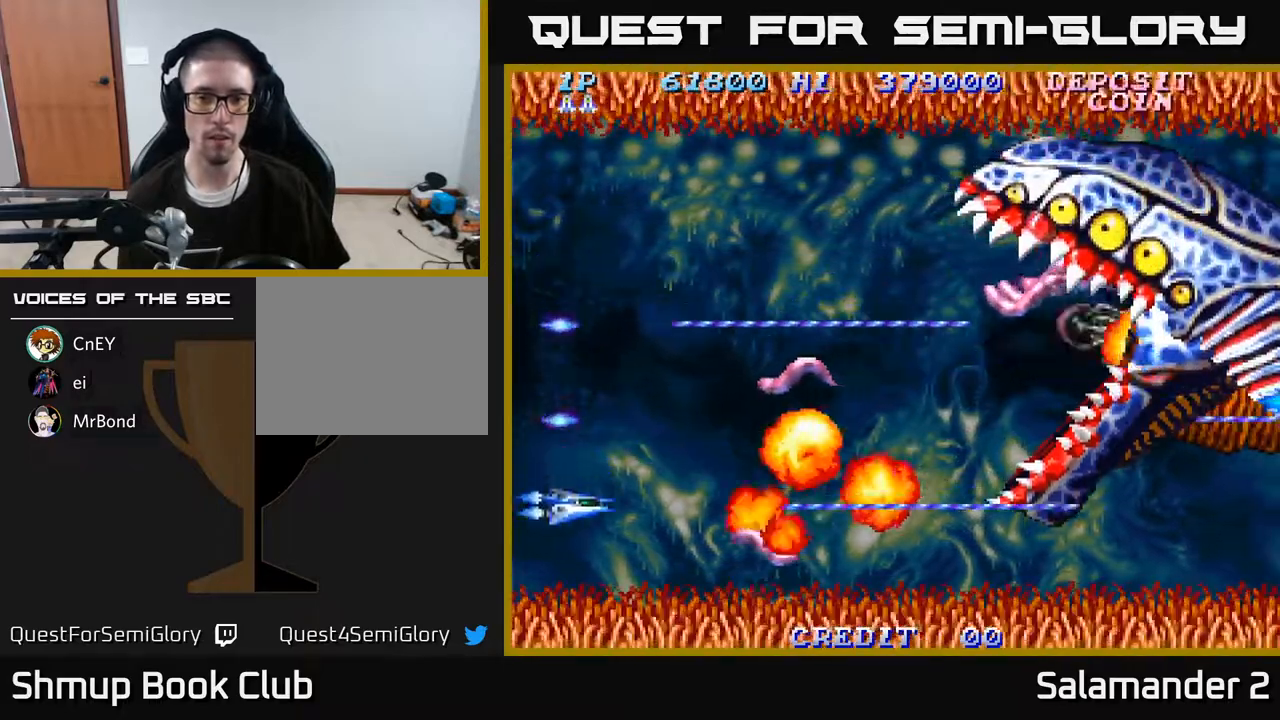
{"buttons": ["A", "DPAD_UP"], "right_stick": "center", "events": [[50, "DPAD_LEFT", "down"], [150, "DPAD_DOWN", "up"], [183, "DPAD_UP", "down"], [217, "DPAD_LEFT", "up"]]}
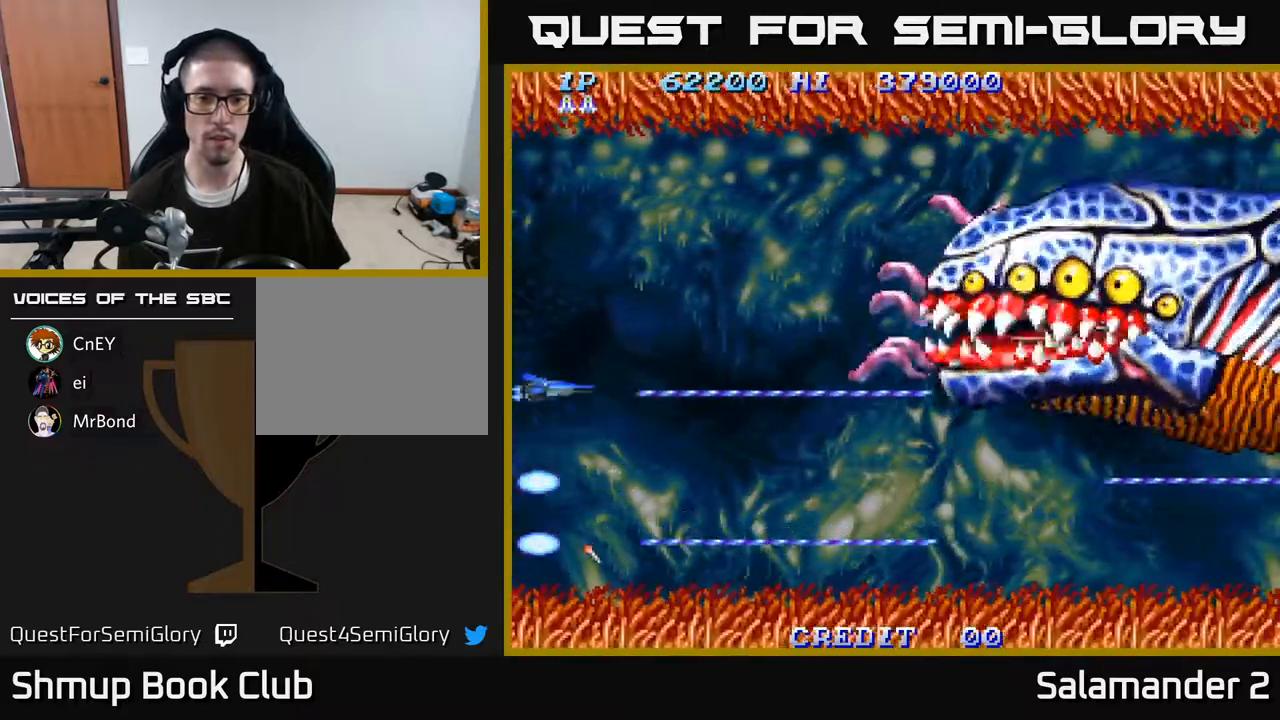
{"buttons": ["A", "DPAD_UP"], "right_stick": "center", "events": []}
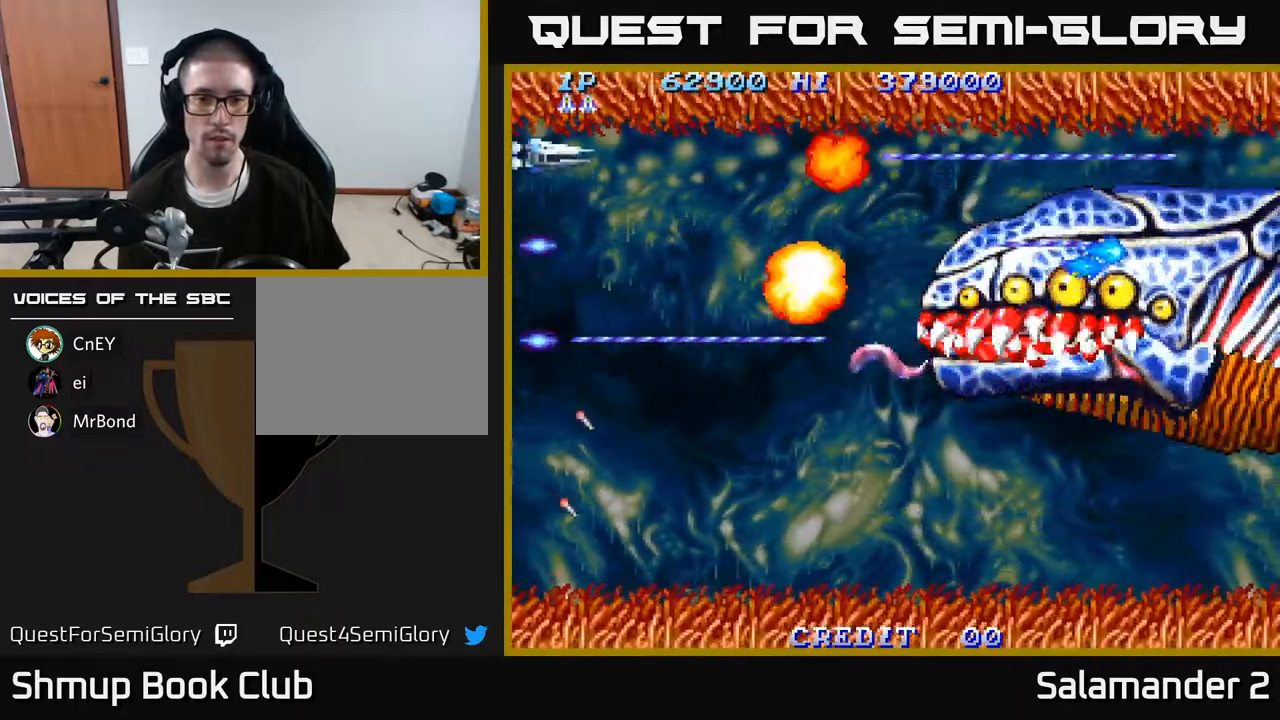
{"buttons": ["A", "DPAD_DOWN"], "right_stick": "center", "events": [[67, "DPAD_UP", "up"], [100, "DPAD_DOWN", "down"]]}
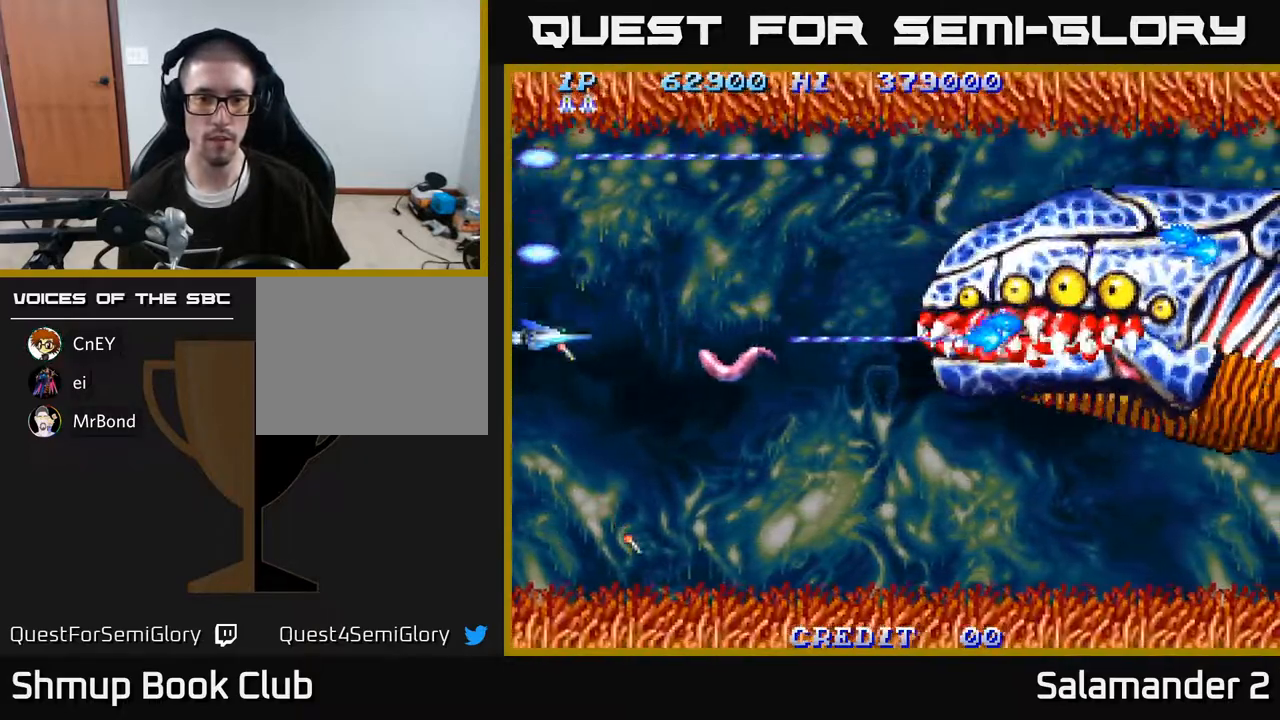
{"buttons": ["A", "DPAD_RIGHT"], "right_stick": "center", "events": [[100, "DPAD_RIGHT", "down"], [350, "DPAD_DOWN", "up"]]}
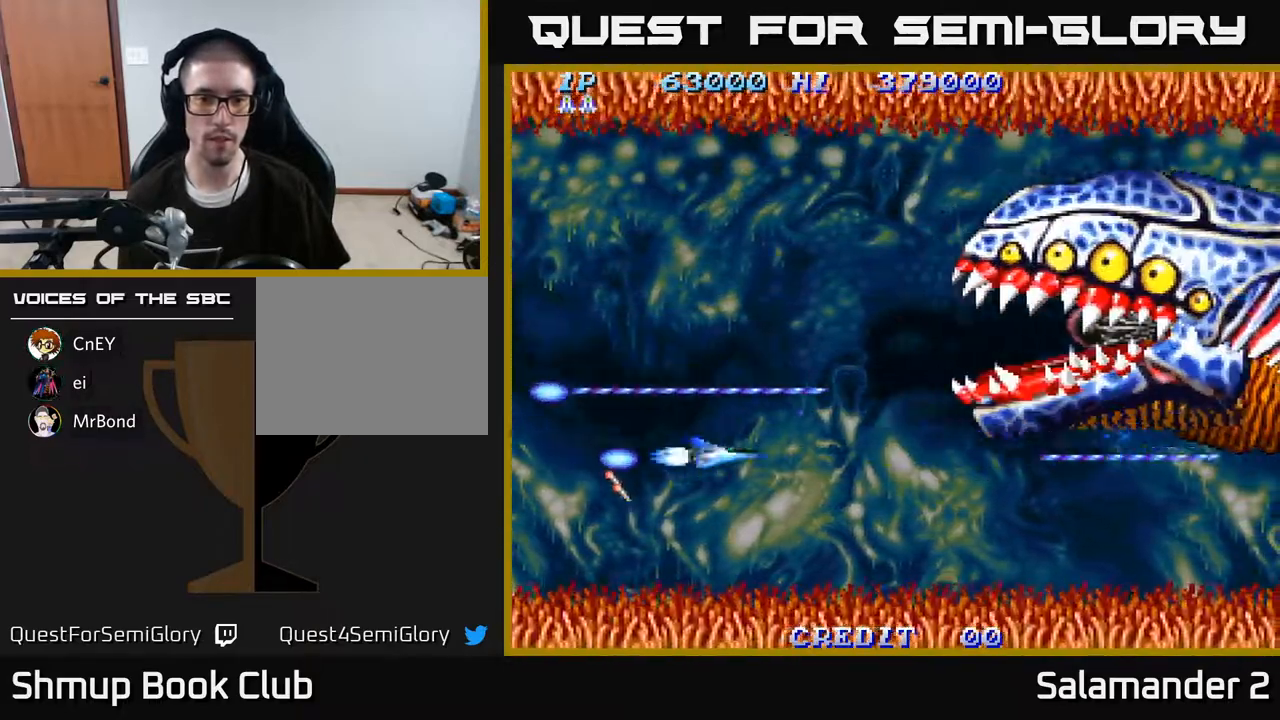
{"buttons": ["A", "DPAD_RIGHT"], "right_stick": "center", "events": [[33, "DPAD_RIGHT", "up"], [33, "DPAD_UP", "down"], [267, "DPAD_RIGHT", "down"], [367, "DPAD_UP", "up"]]}